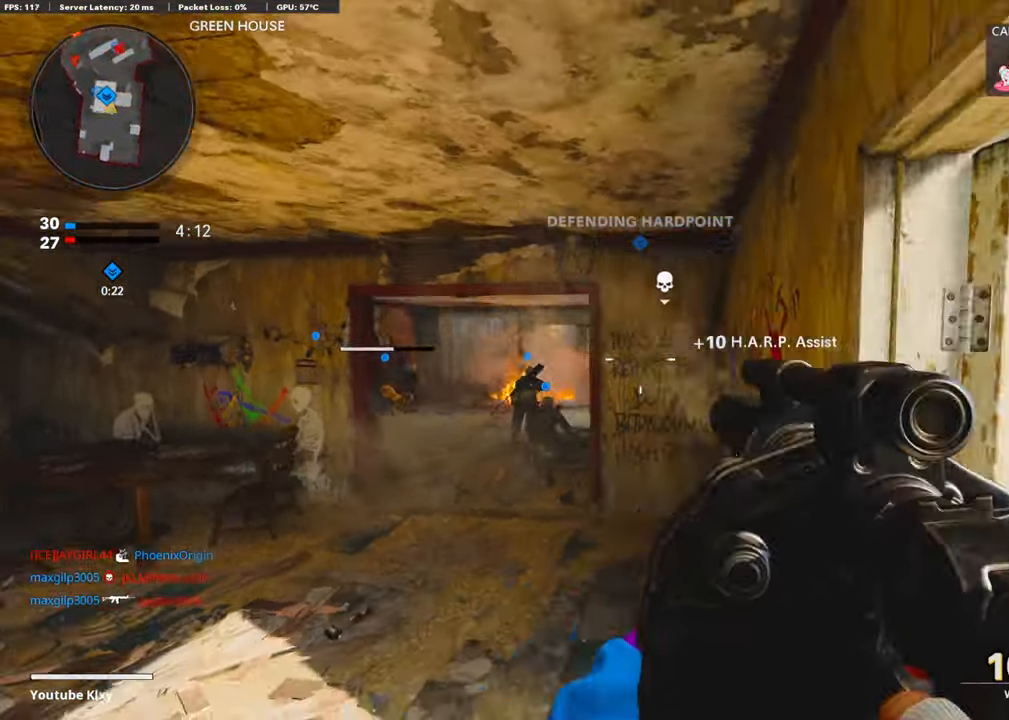
Gameplay with a controller (PlayStation layout); each line is a JSON object with the inputs held at the frame after it. "events" lists button and stick changes between this image and that frame as [ms after this image, input, new state], when the widget could be followed in between.
{"buttons": ["L3"], "left_stick": "up-left", "right_stick": "center", "events": [[66, "left_stick", "up-right"], [167, "right_stick", "left"], [233, "left_stick", "left"], [384, "left_stick", "up-left"], [417, "L3", "down"], [501, "right_stick", "center"]]}
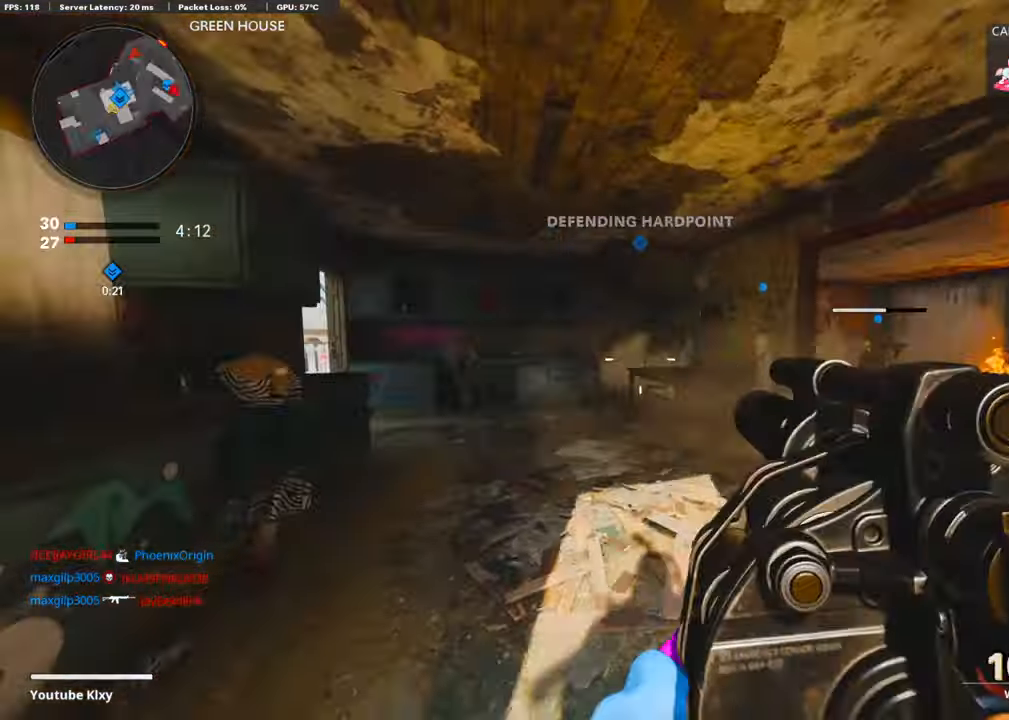
{"buttons": [], "left_stick": "up", "right_stick": "center", "events": [[17, "L3", "up"], [17, "left_stick", "up"], [150, "right_stick", "left"], [418, "right_stick", "center"]]}
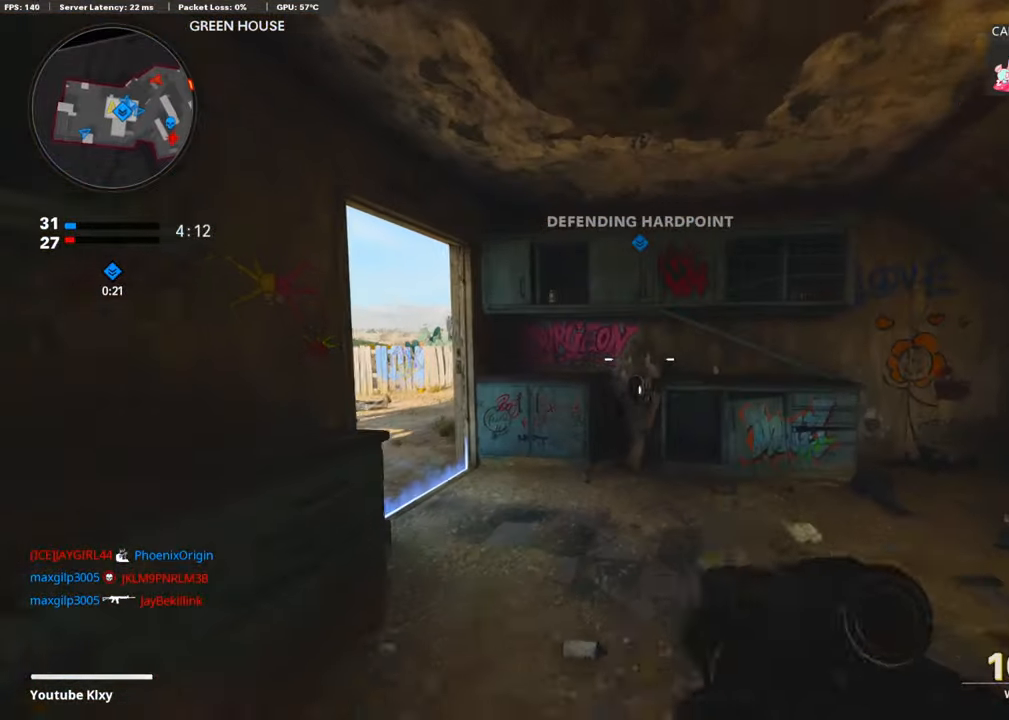
{"buttons": [], "left_stick": "up", "right_stick": "right", "events": [[67, "right_stick", "left"], [268, "right_stick", "center"], [435, "right_stick", "right"]]}
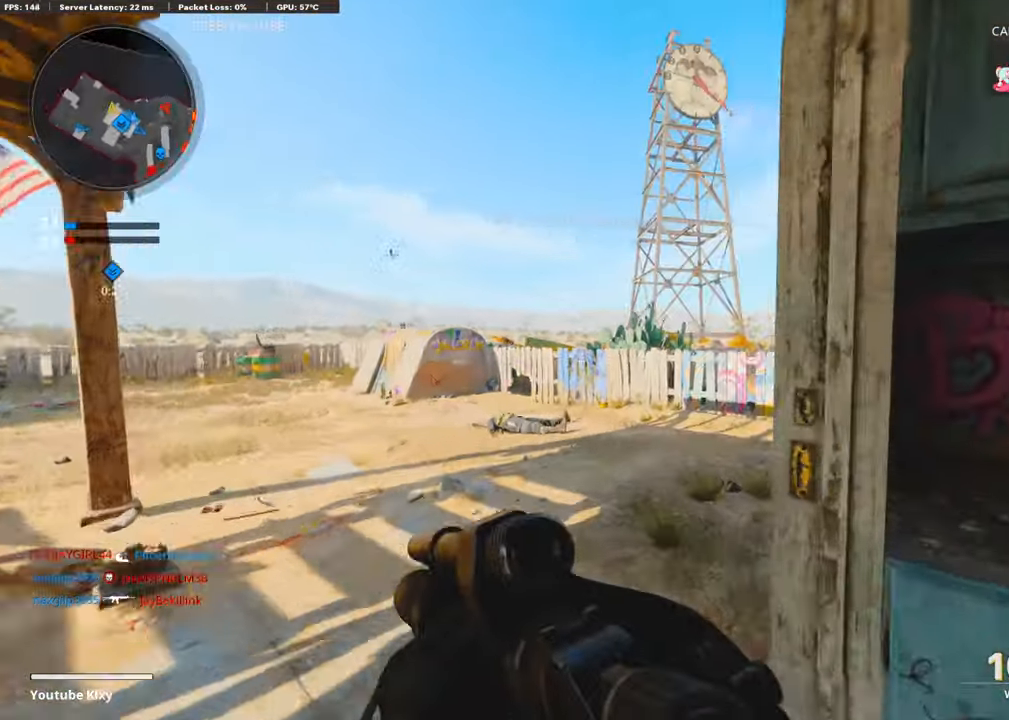
{"buttons": [], "left_stick": "up", "right_stick": "right", "events": []}
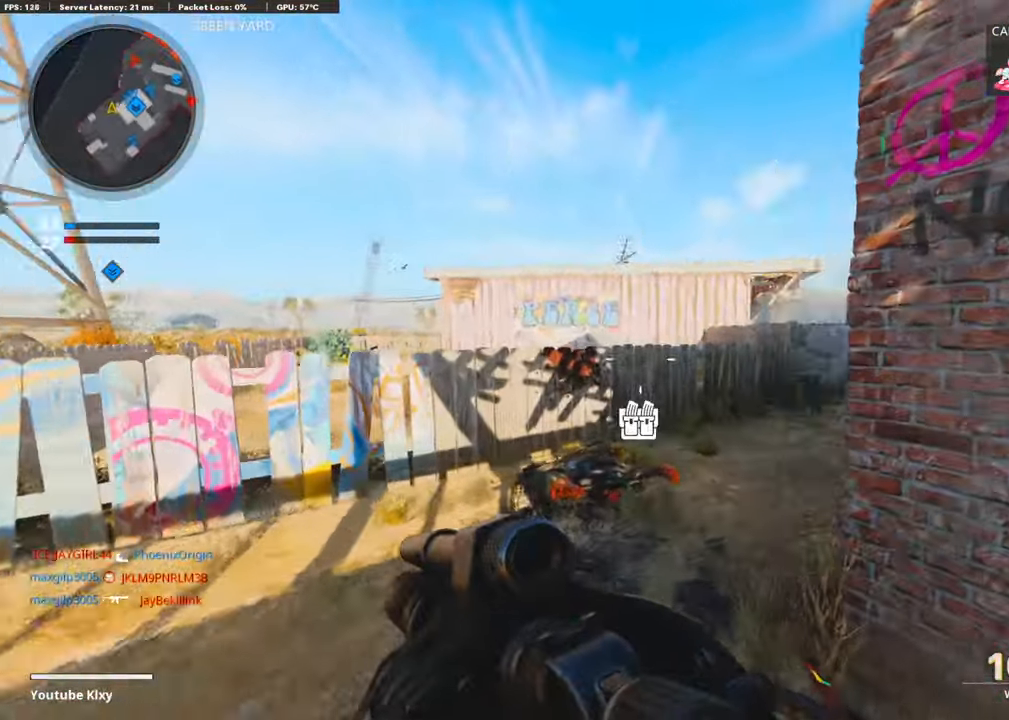
{"buttons": [], "left_stick": "up", "right_stick": "right", "events": []}
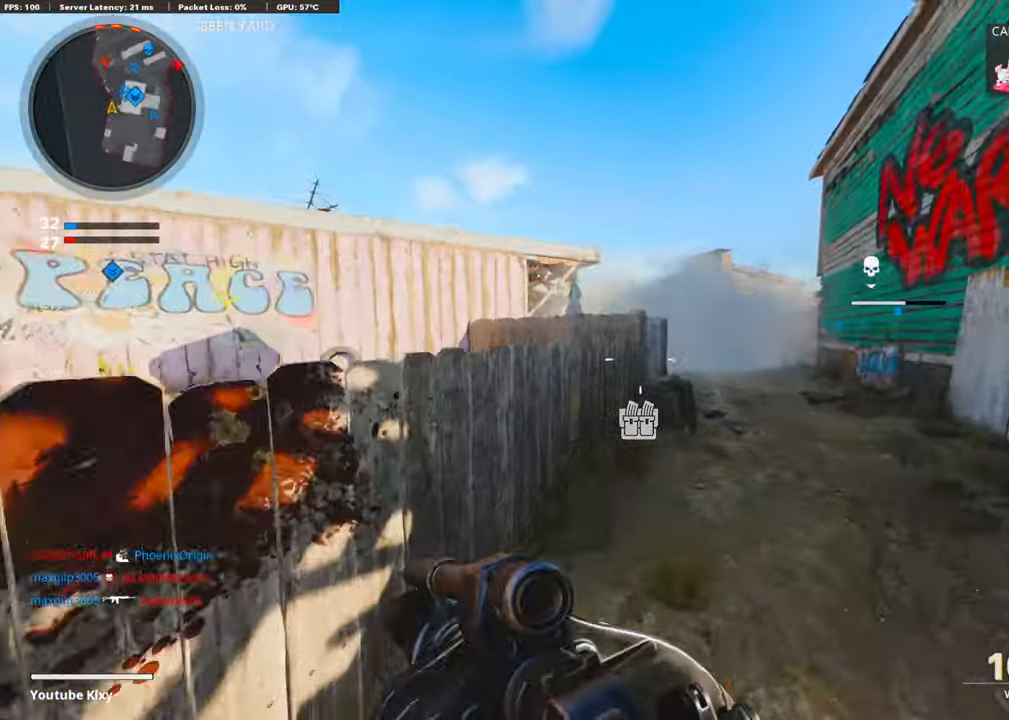
{"buttons": ["CROSS"], "left_stick": "up", "right_stick": "left", "events": [[34, "right_stick", "center"], [435, "right_stick", "left"], [452, "CROSS", "down"]]}
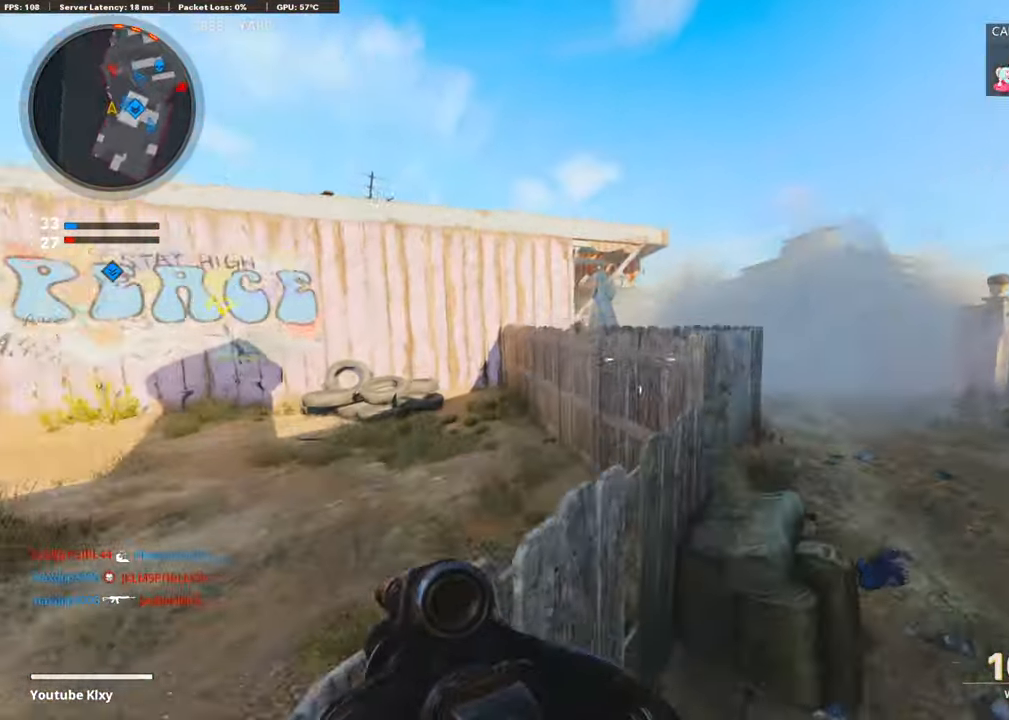
{"buttons": ["L1"], "left_stick": "center", "right_stick": "center", "events": [[17, "right_stick", "center"], [83, "CROSS", "up"], [150, "right_stick", "down-left"], [267, "right_stick", "center"], [351, "L1", "down"], [368, "left_stick", "left"], [468, "left_stick", "center"]]}
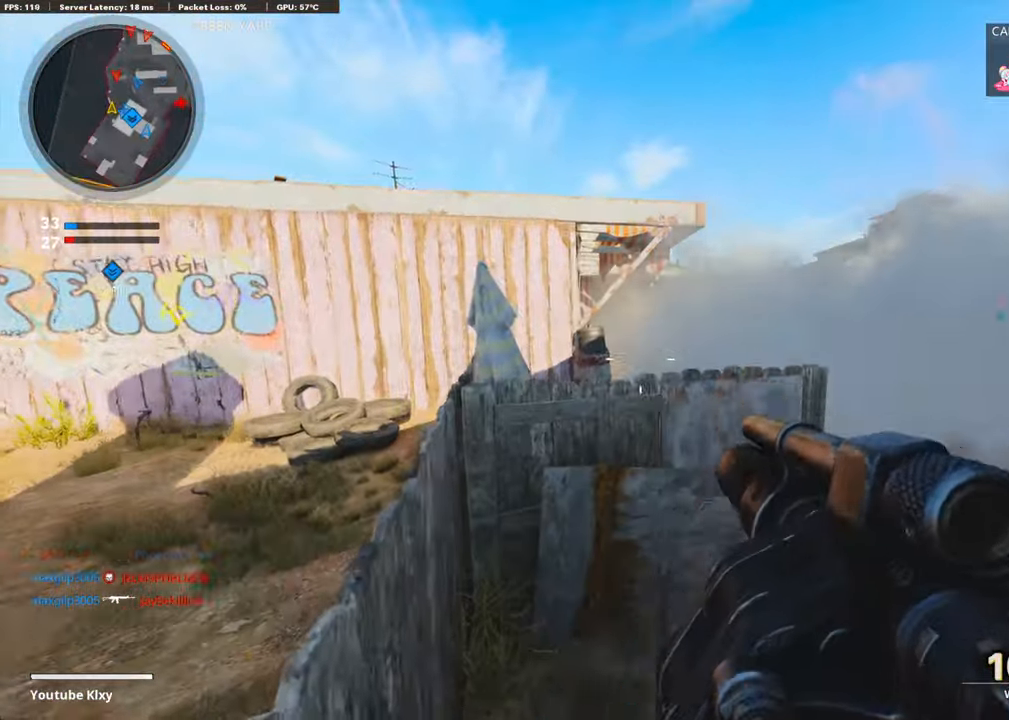
{"buttons": [], "left_stick": "up-right", "right_stick": "center", "events": [[17, "left_stick", "up-right"], [51, "right_stick", "down-right"], [67, "CROSS", "down"], [84, "left_stick", "right"], [151, "right_stick", "center"], [234, "CROSS", "up"], [251, "right_stick", "right"], [301, "R1", "down"], [368, "right_stick", "center"], [402, "L1", "up"], [468, "R1", "up"], [468, "left_stick", "up-right"]]}
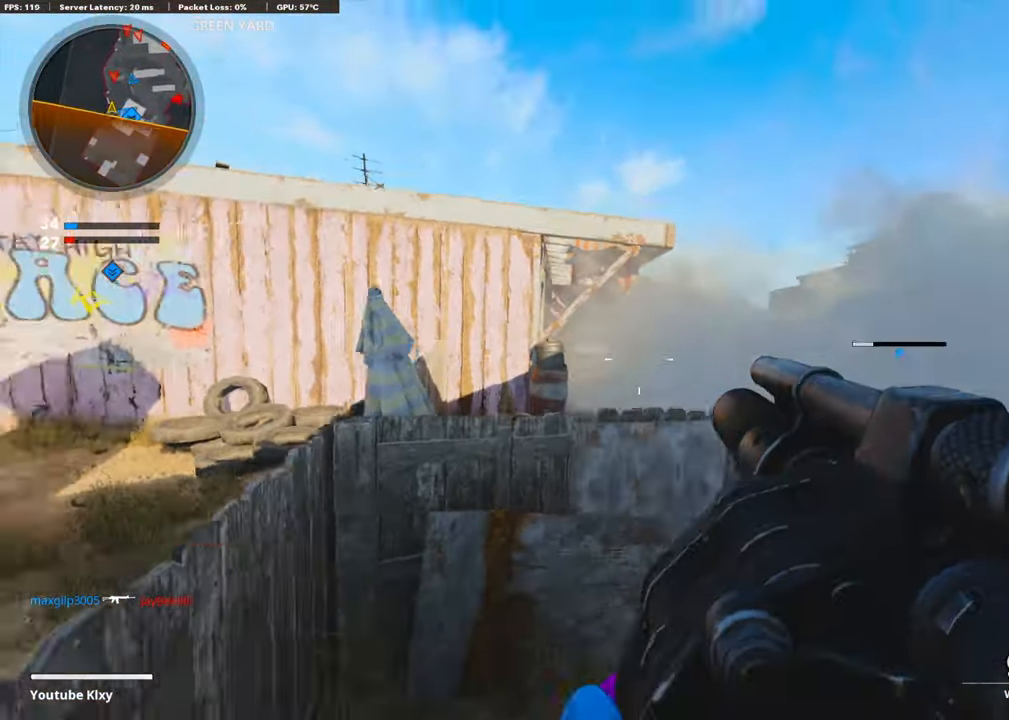
{"buttons": [], "left_stick": "up", "right_stick": "center", "events": [[50, "L3", "down"], [167, "right_stick", "right"], [217, "L3", "up"], [301, "right_stick", "center"], [435, "left_stick", "up"]]}
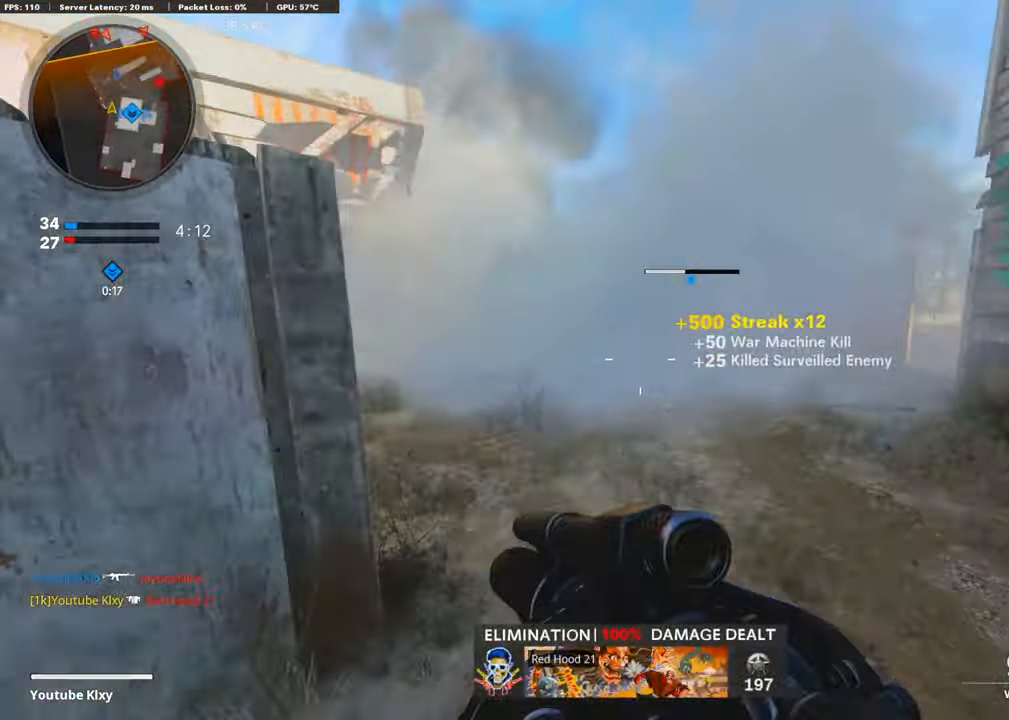
{"buttons": [], "left_stick": "up", "right_stick": "center", "events": [[201, "right_stick", "right"], [301, "right_stick", "center"]]}
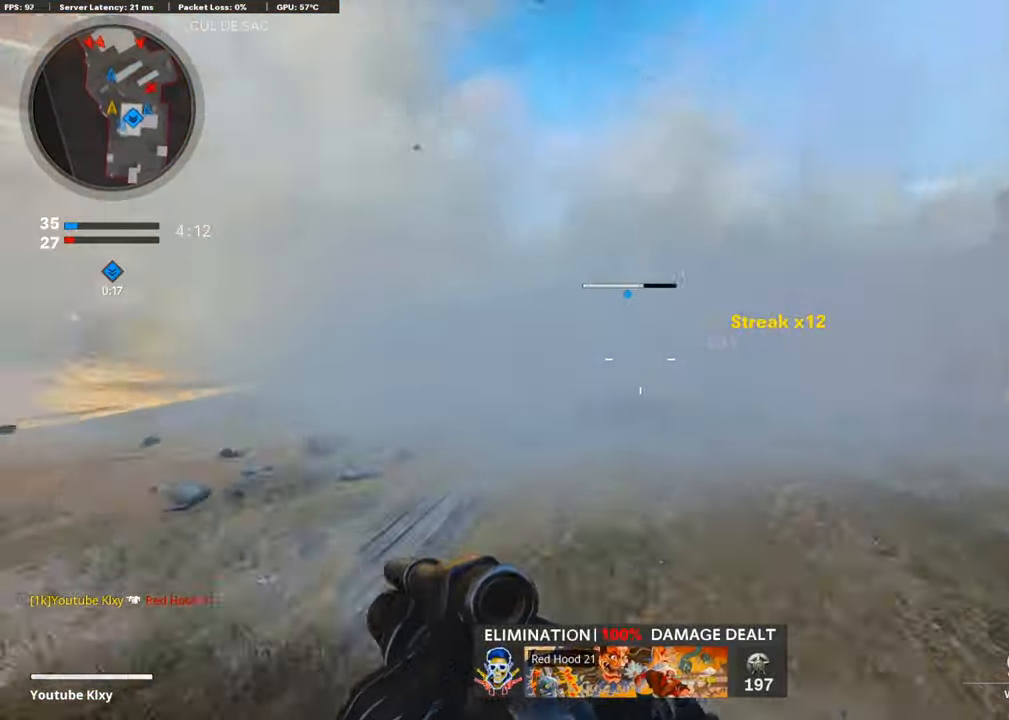
{"buttons": ["L3"], "left_stick": "up-left", "right_stick": "center", "events": [[201, "left_stick", "left"], [302, "left_stick", "up-left"], [369, "L3", "down"]]}
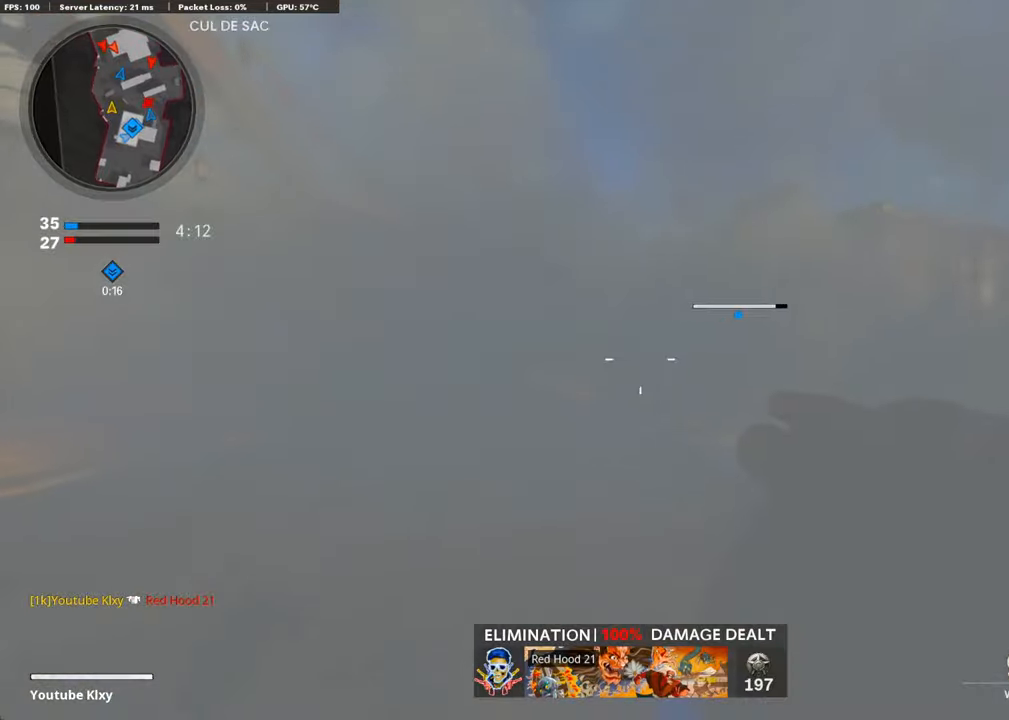
{"buttons": [], "left_stick": "up-left", "right_stick": "right", "events": [[51, "L3", "up"], [452, "right_stick", "right"]]}
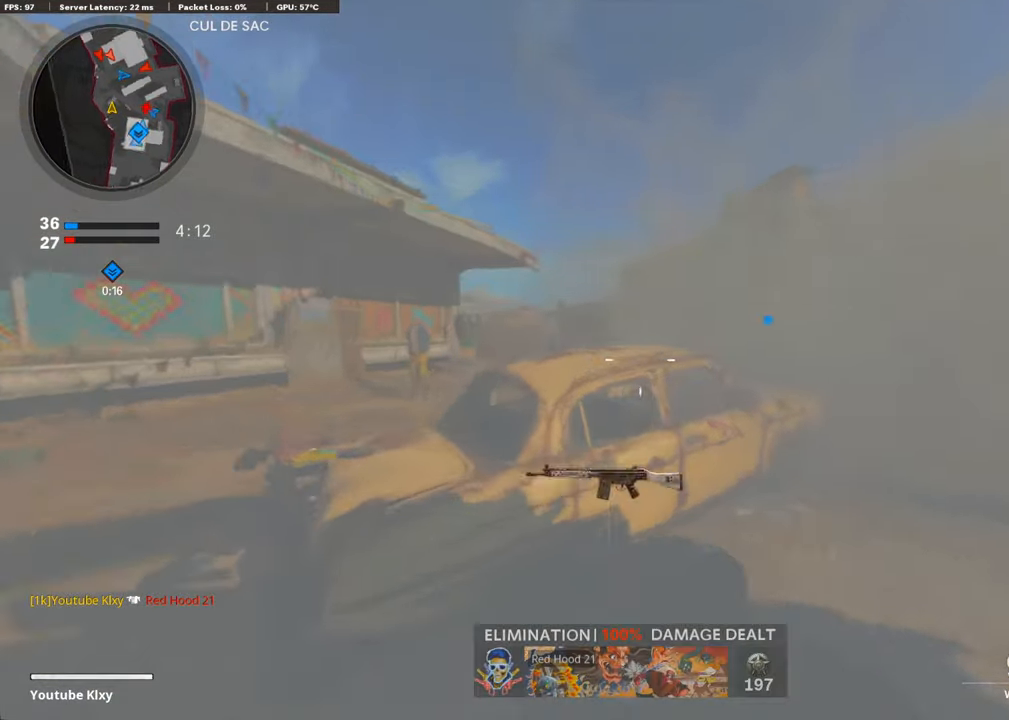
{"buttons": [], "left_stick": "left", "right_stick": "left", "events": [[17, "left_stick", "down-left"], [67, "left_stick", "center"], [134, "left_stick", "up-right"], [184, "L3", "down"], [334, "L3", "up"], [334, "right_stick", "left"], [435, "left_stick", "left"]]}
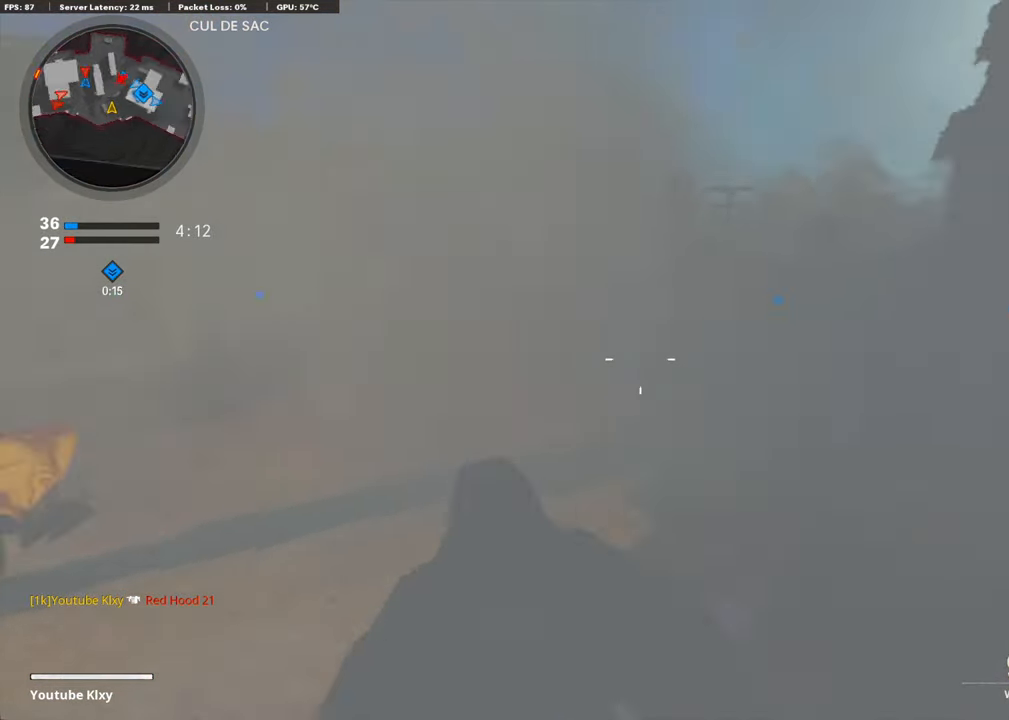
{"buttons": [], "left_stick": "down-left", "right_stick": "center", "events": [[134, "left_stick", "up-left"], [151, "right_stick", "center"], [201, "L3", "down"], [335, "L3", "up"], [368, "right_stick", "right"], [418, "left_stick", "down-left"], [502, "right_stick", "center"]]}
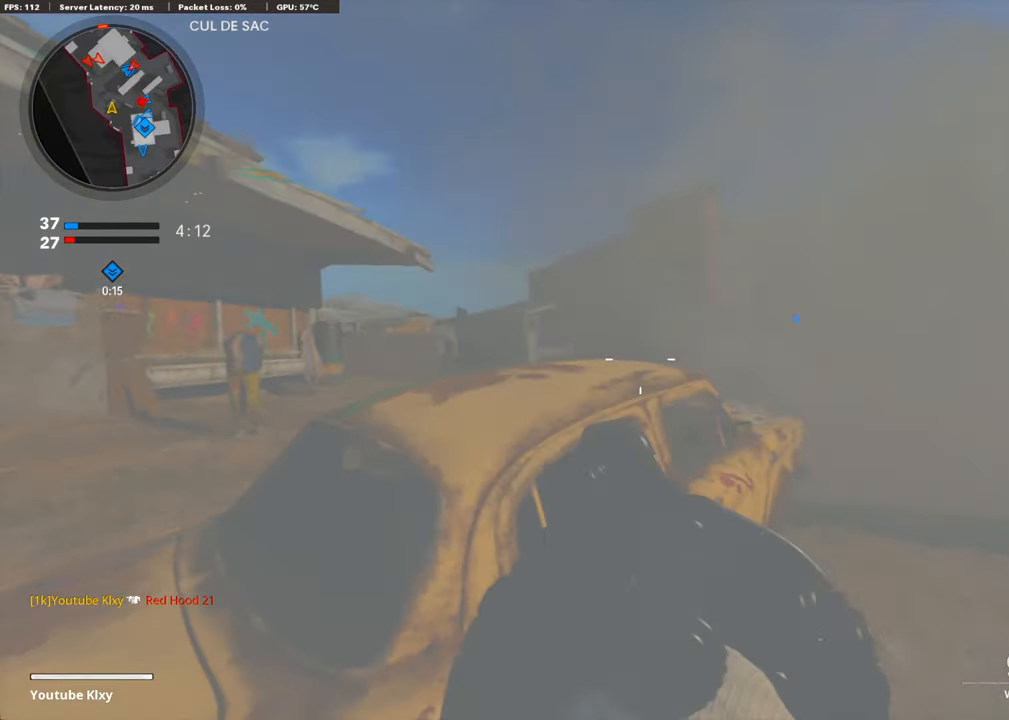
{"buttons": [], "left_stick": "up-right", "right_stick": "center", "events": [[84, "right_stick", "left"], [150, "left_stick", "up-left"], [201, "right_stick", "center"], [217, "left_stick", "up-right"]]}
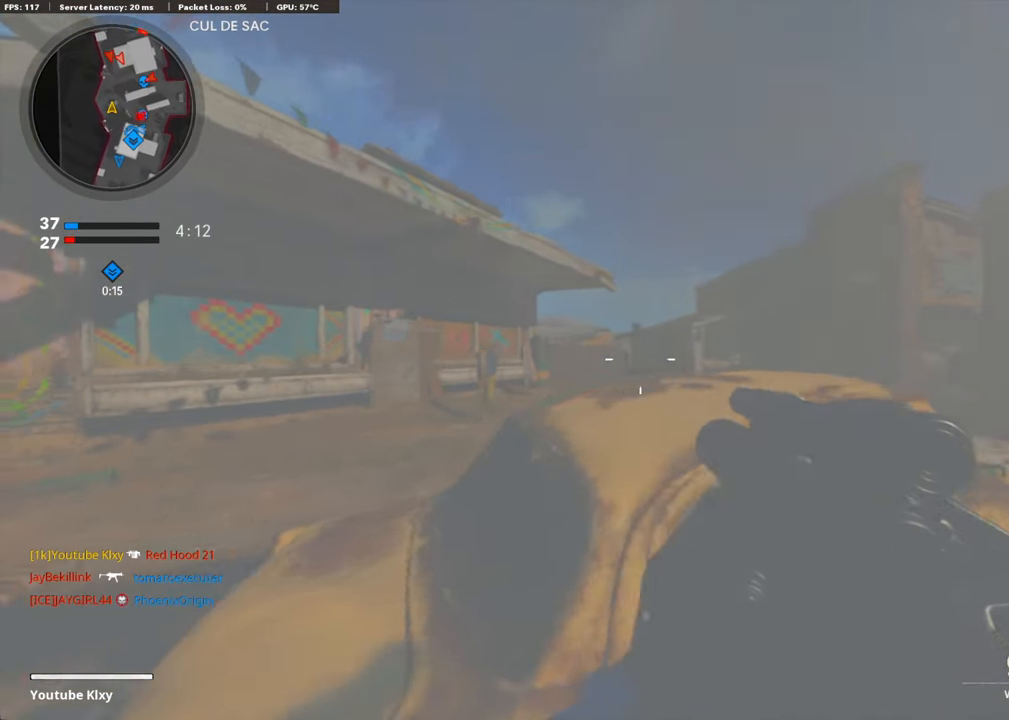
{"buttons": [], "left_stick": "down-left", "right_stick": "center", "events": [[50, "L1", "down"], [251, "left_stick", "left"], [267, "right_stick", "left"], [334, "R1", "down"], [334, "right_stick", "center"], [384, "L1", "up"], [418, "left_stick", "center"], [451, "R1", "up"], [485, "left_stick", "down-left"]]}
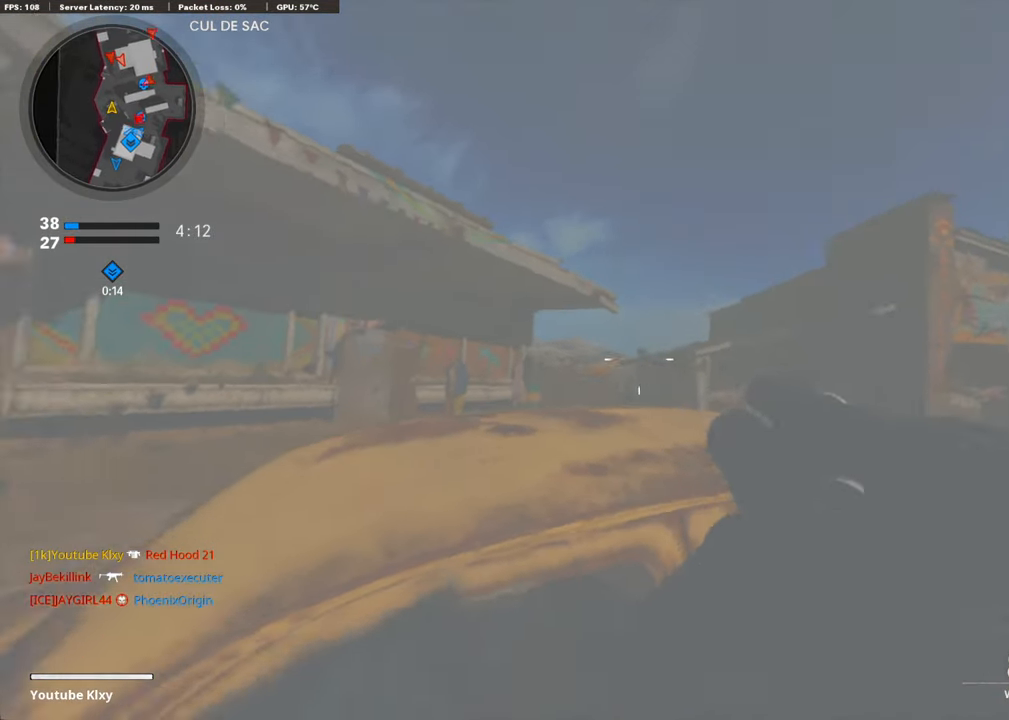
{"buttons": [], "left_stick": "up-right", "right_stick": "center", "events": [[50, "left_stick", "right"], [50, "right_stick", "right"], [184, "left_stick", "up-right"], [234, "L3", "down"], [251, "right_stick", "center"], [435, "L3", "up"]]}
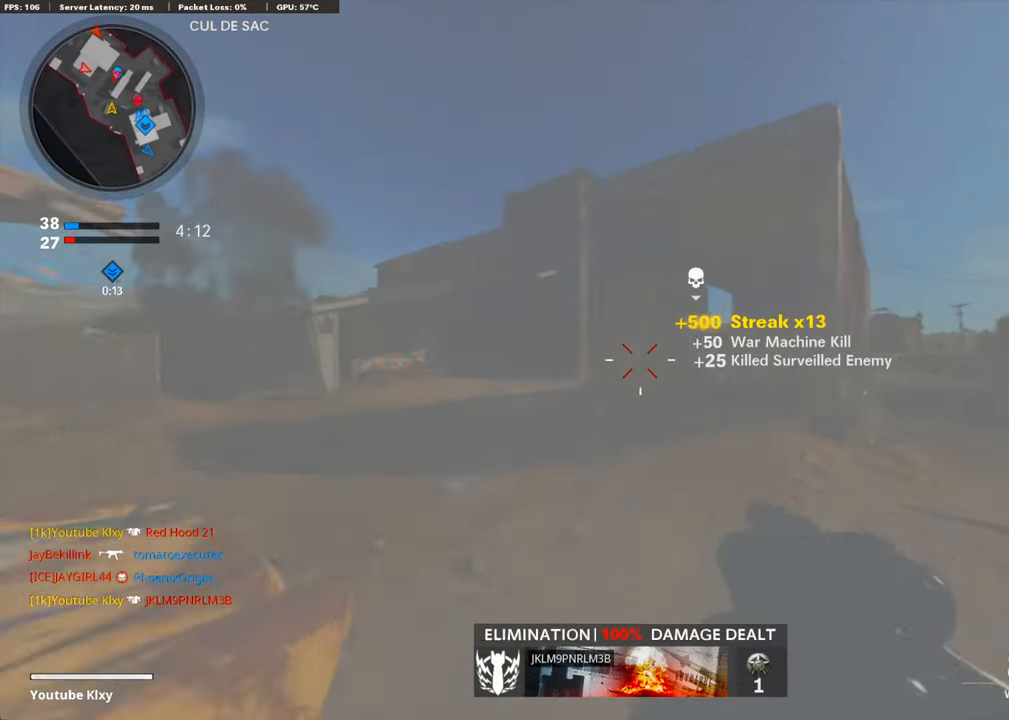
{"buttons": [], "left_stick": "up", "right_stick": "down", "events": [[200, "left_stick", "up"], [334, "right_stick", "down"]]}
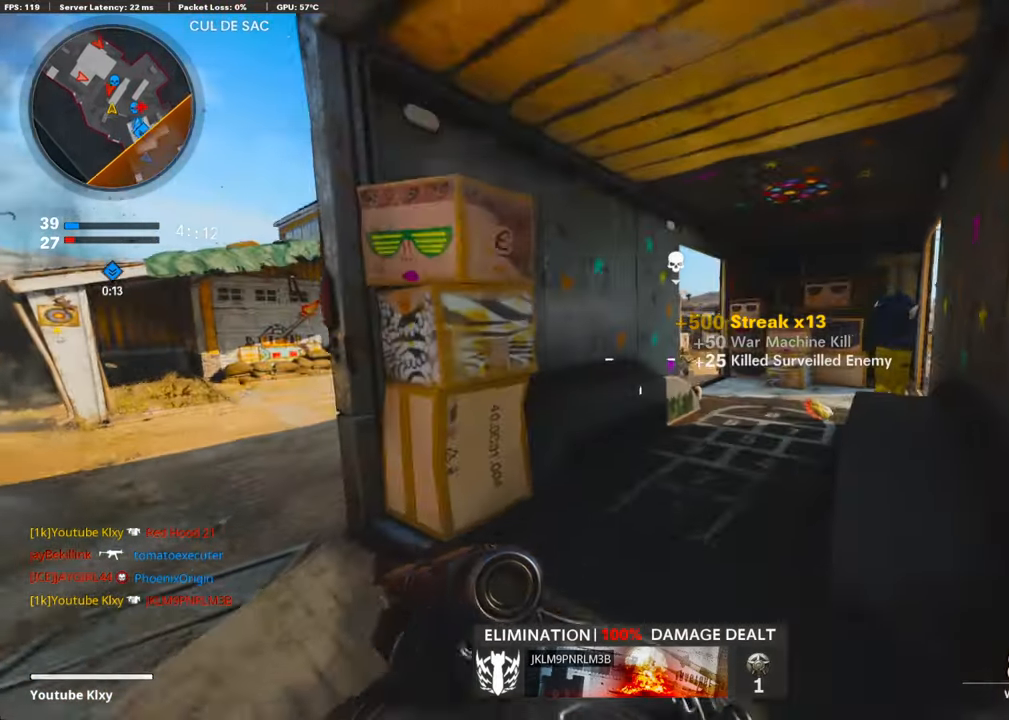
{"buttons": [], "left_stick": "down-left", "right_stick": "down-left", "events": [[17, "left_stick", "down-left"], [234, "right_stick", "down-left"], [368, "CROSS", "down"], [368, "right_stick", "down"], [485, "right_stick", "down-left"], [502, "CROSS", "up"]]}
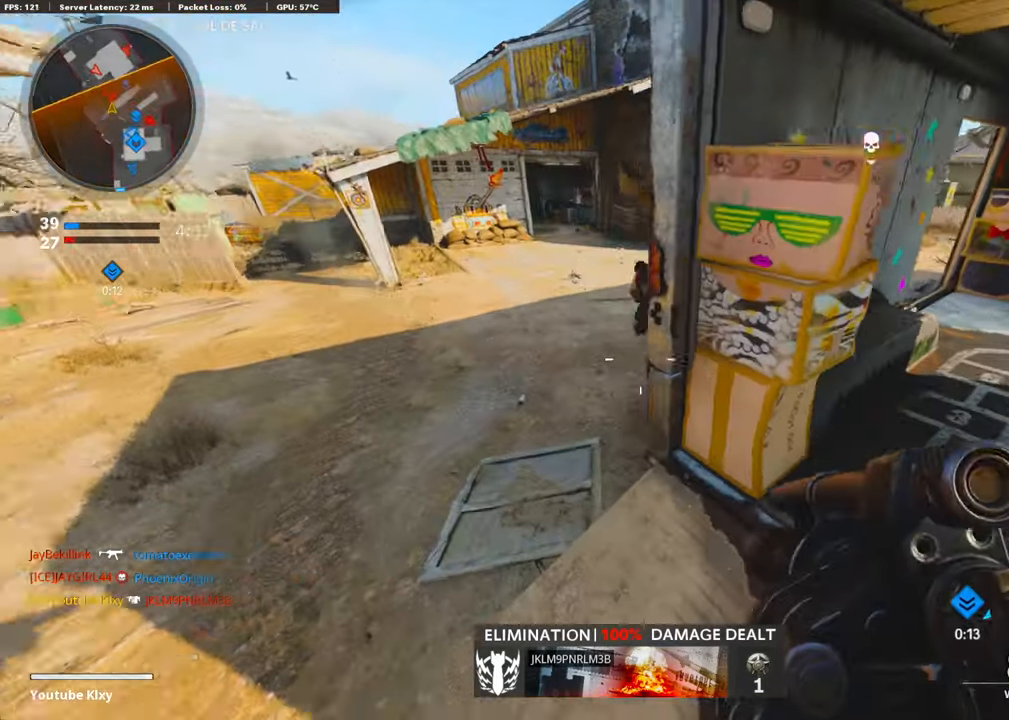
{"buttons": ["L2"], "left_stick": "up-right", "right_stick": "center", "events": [[117, "R1", "down"], [117, "left_stick", "down-right"], [134, "right_stick", "center"], [234, "R1", "up"], [351, "right_stick", "up-right"], [418, "L2", "down"], [451, "left_stick", "up-right"], [485, "right_stick", "center"]]}
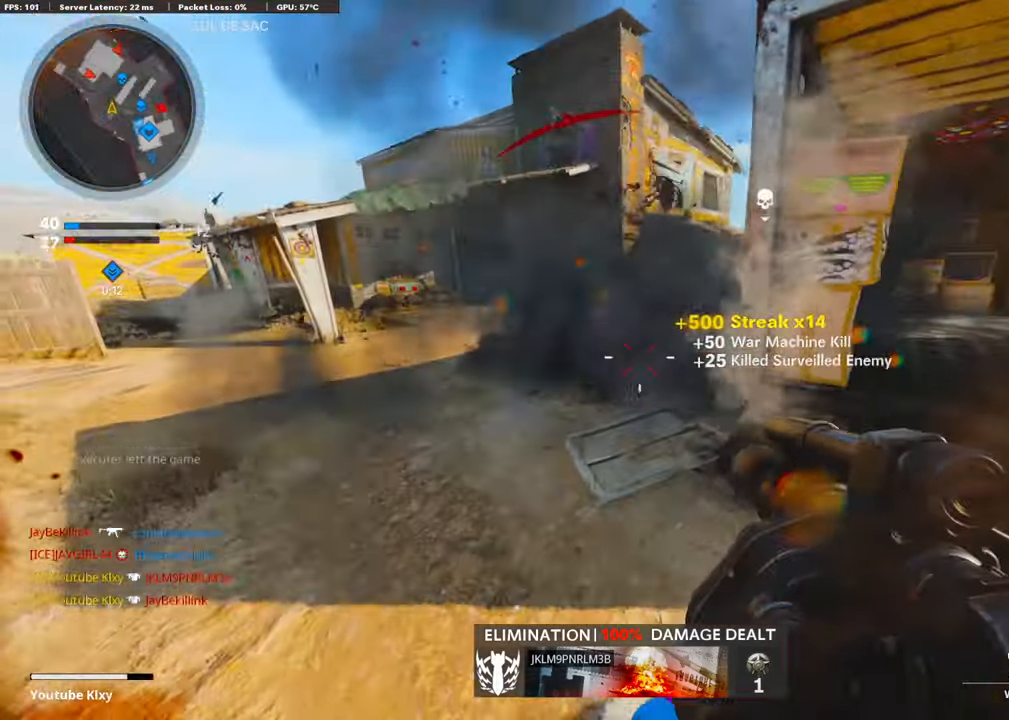
{"buttons": [], "left_stick": "up-right", "right_stick": "up-left", "events": [[67, "L2", "up"], [84, "right_stick", "right"], [134, "L2", "down"], [168, "right_stick", "center"], [251, "right_stick", "right"], [268, "L2", "up"], [335, "L2", "down"], [401, "right_stick", "center"], [468, "L2", "up"], [485, "right_stick", "up-left"]]}
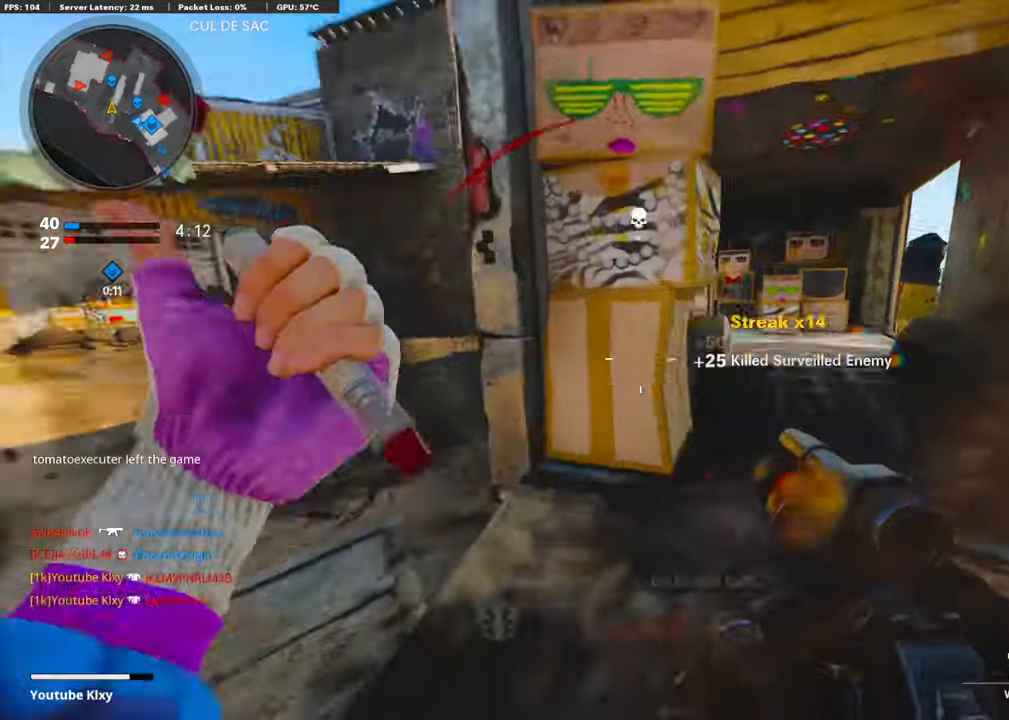
{"buttons": ["L3"], "left_stick": "up-left", "right_stick": "center", "events": [[50, "left_stick", "left"], [134, "right_stick", "center"], [217, "left_stick", "up-left"], [317, "L3", "down"], [401, "right_stick", "right"], [451, "right_stick", "center"]]}
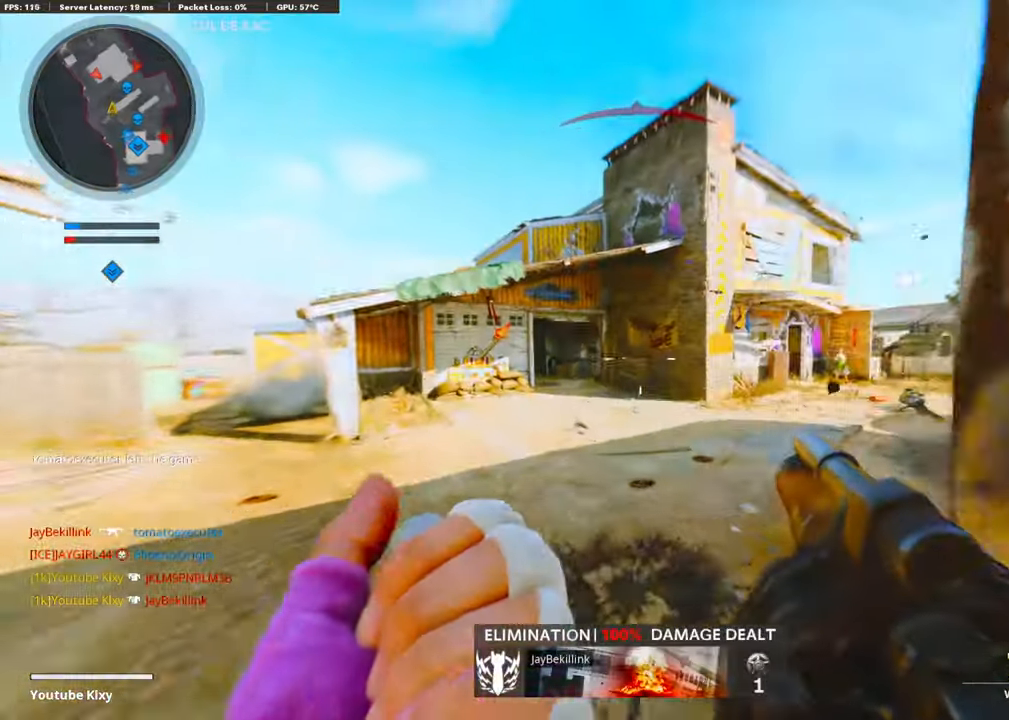
{"buttons": ["L1"], "left_stick": "left", "right_stick": "center", "events": [[17, "right_stick", "right"], [151, "CROSS", "down"], [167, "L3", "up"], [184, "right_stick", "center"], [284, "L1", "down"], [301, "CROSS", "up"], [368, "left_stick", "left"]]}
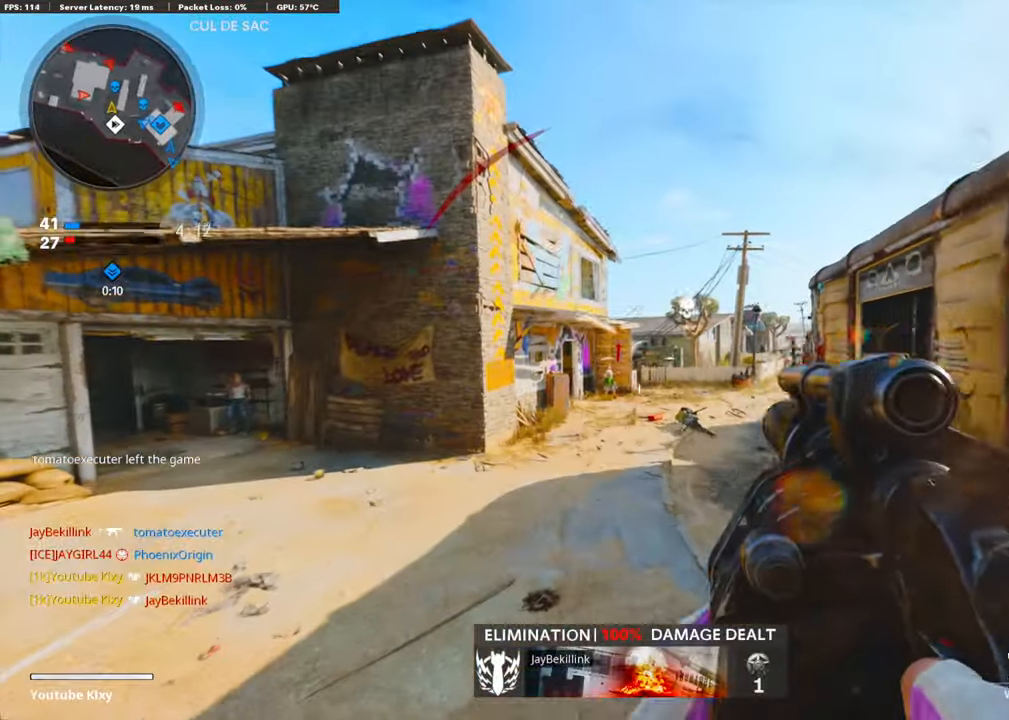
{"buttons": ["L3"], "left_stick": "up-left", "right_stick": "center", "events": [[67, "R1", "down"], [83, "L1", "up"], [184, "R1", "up"], [184, "left_stick", "up-left"], [217, "right_stick", "left"], [284, "L3", "down"], [418, "right_stick", "center"]]}
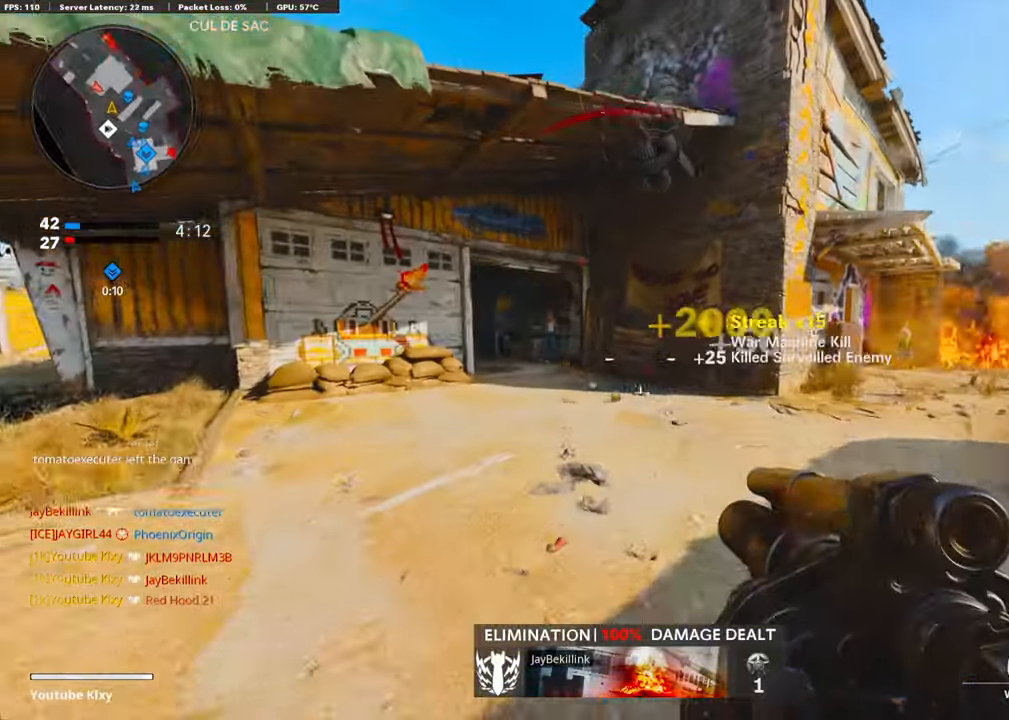
{"buttons": [], "left_stick": "up", "right_stick": "left", "events": [[268, "L3", "up"], [318, "right_stick", "left"], [351, "left_stick", "up"], [402, "right_stick", "center"], [502, "right_stick", "left"]]}
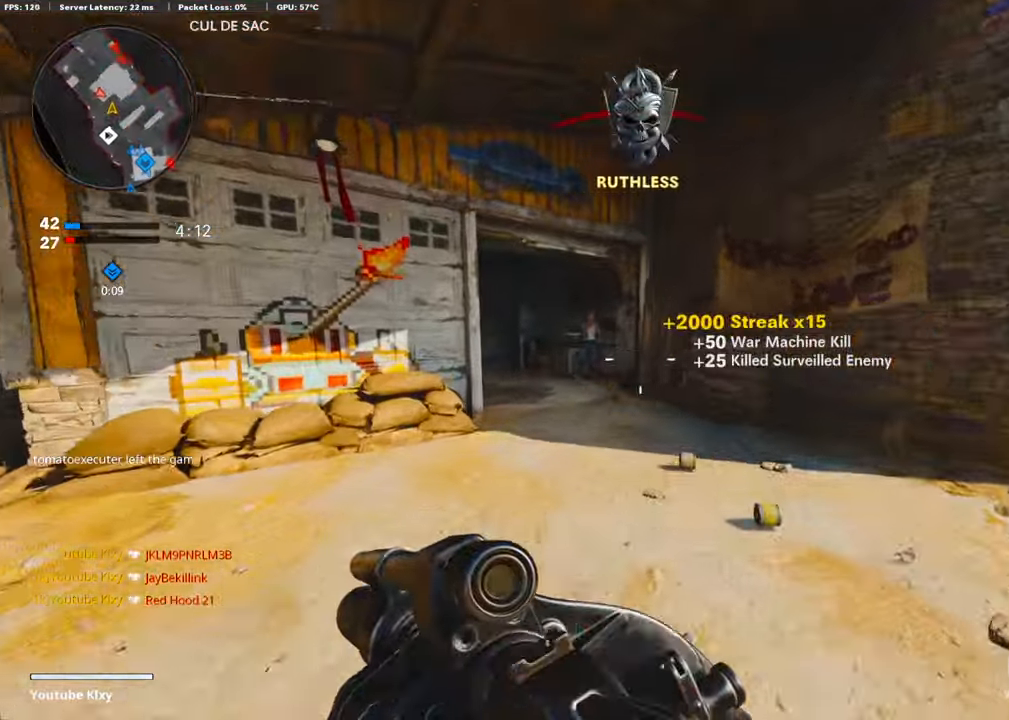
{"buttons": ["R1"], "left_stick": "up", "right_stick": "left", "events": [[100, "R3", "down"], [301, "R3", "up"], [485, "R1", "down"]]}
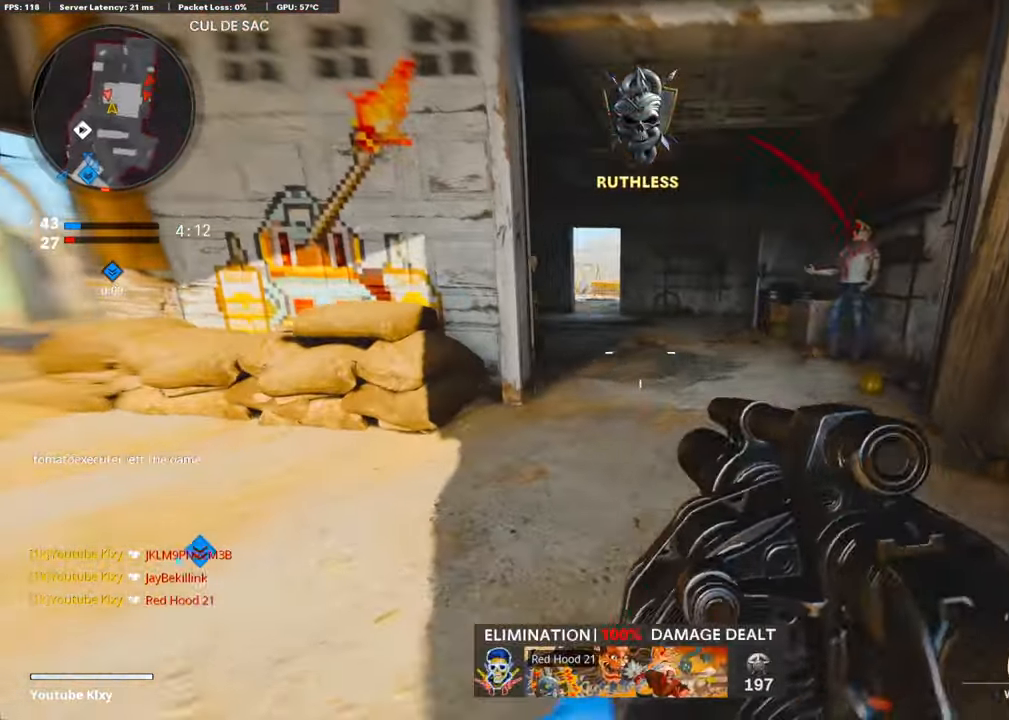
{"buttons": ["CROSS"], "left_stick": "down-right", "right_stick": "right", "events": [[150, "left_stick", "down-left"], [167, "R1", "up"], [200, "right_stick", "center"], [301, "right_stick", "right"], [367, "CROSS", "down"], [468, "left_stick", "down-right"]]}
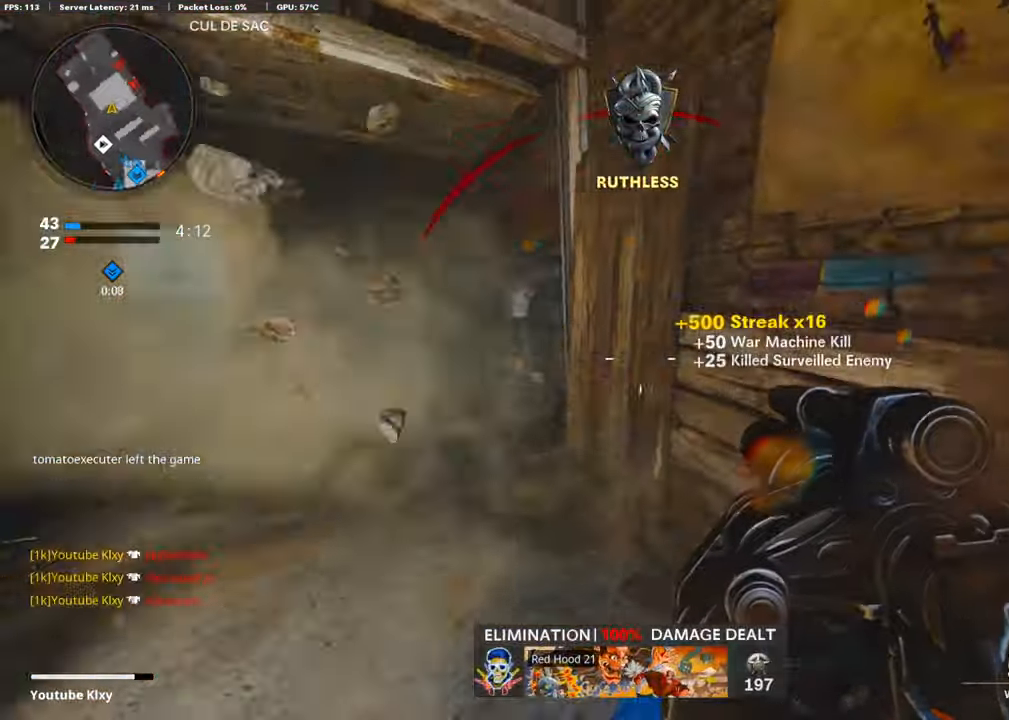
{"buttons": ["L3"], "left_stick": "up", "right_stick": "left", "events": [[17, "CROSS", "up"], [151, "left_stick", "up-right"], [184, "right_stick", "center"], [351, "L3", "down"], [351, "left_stick", "up"], [351, "right_stick", "left"]]}
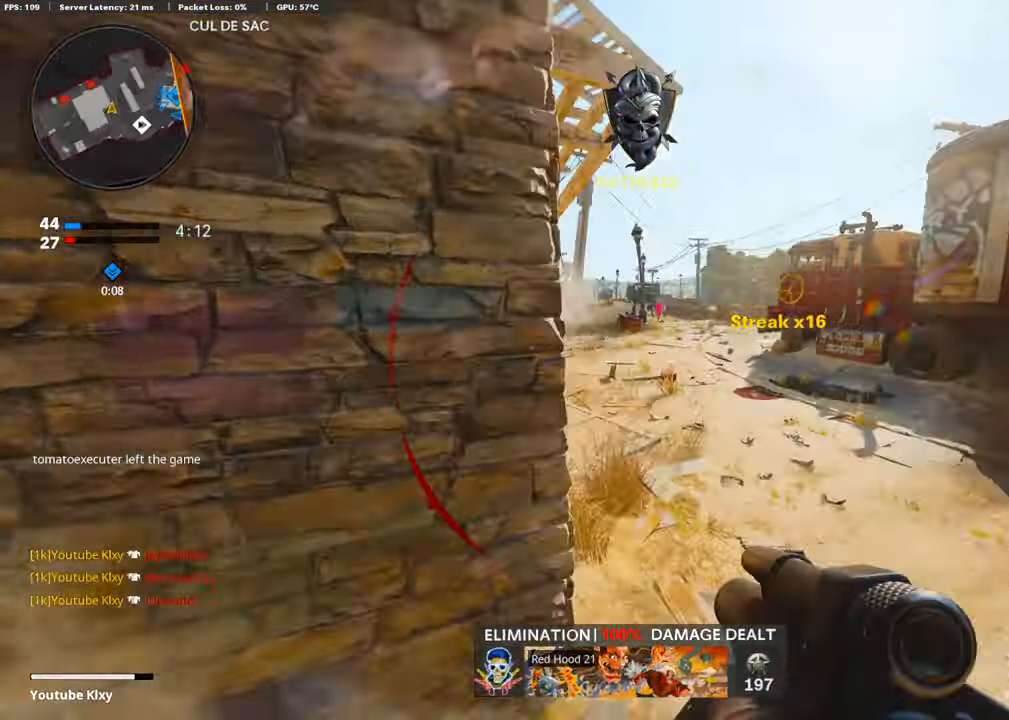
{"buttons": [], "left_stick": "left", "right_stick": "center", "events": [[33, "L3", "up"], [33, "right_stick", "center"], [301, "left_stick", "left"]]}
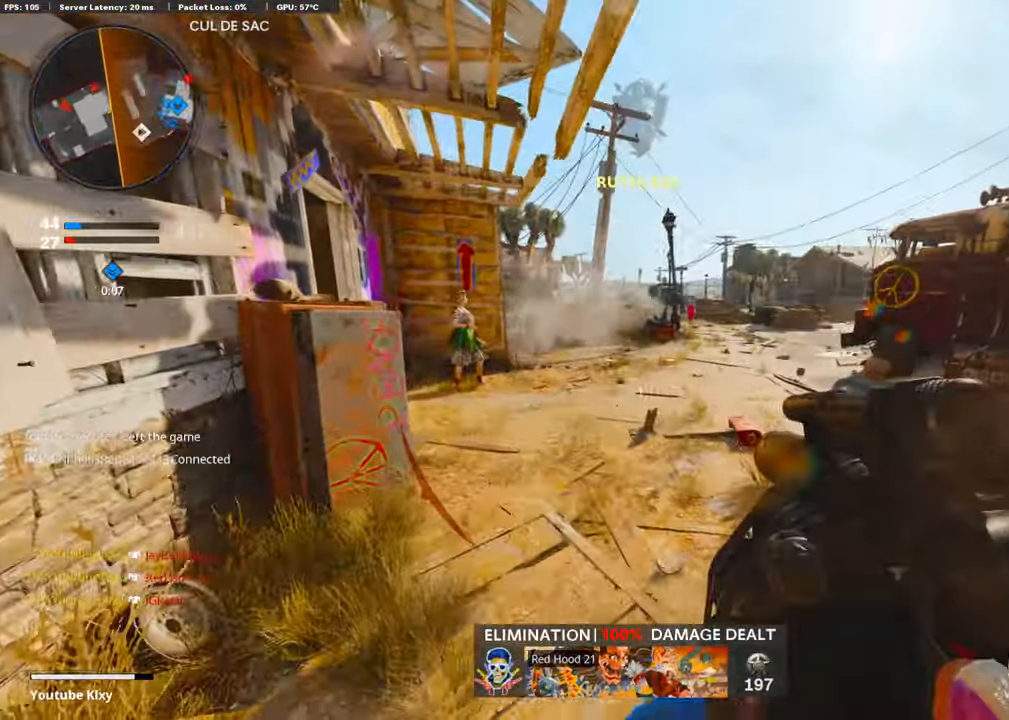
{"buttons": [], "left_stick": "down-left", "right_stick": "center", "events": [[218, "left_stick", "down-left"]]}